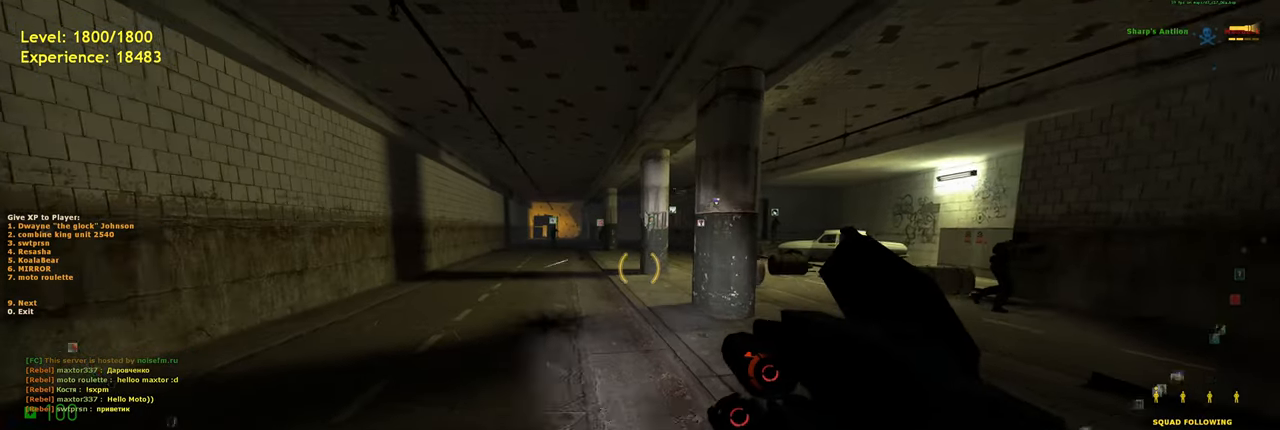
Gameplay with keyboard and mouse; each line is a JSON object with the keys and mouse buttons held at the frame after it. "events" lists presses ("down") and releases ("up") of "a", "ctrl", "d", "e", "f", "q", "r", "s", "shift", "space", "tab", "w", "mouse_left", "mouse_wheel", "mouse_right", "mouse_mb4" and "mouse_mb5" between this image and that frame as [ms after this image, input, new state], when the widget could be followed in between. "mouse_left", "mouse_wheel", "mouse_right", "mouse_mb4", "mouse_mb5" = the "left", "wheel", "right", "mb4", "mb5" buttons of the "mouse" list. No other keys are recorded. "wheel" means that the mouse wheel is clicked or scrolled. Mouse movement is not recorded.
{"keys": ["w"], "mouse": [], "events": [[180, "a", "up"]]}
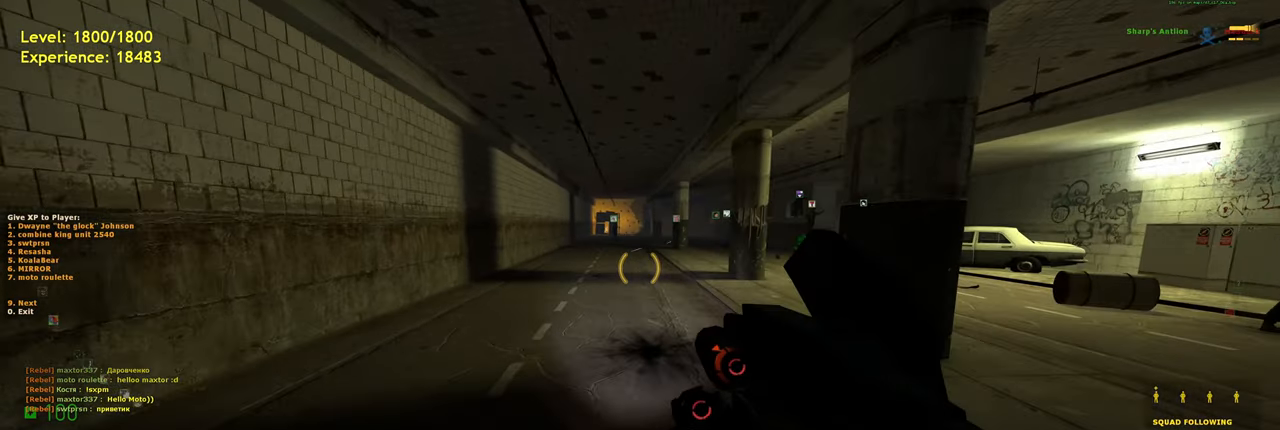
{"keys": ["w"], "mouse": [], "events": []}
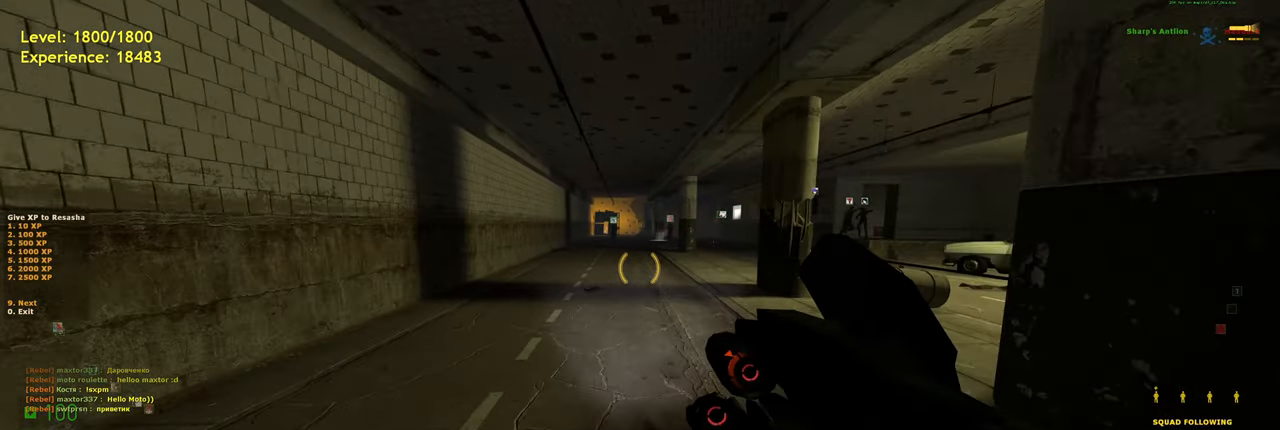
{"keys": ["w"], "mouse": [], "events": []}
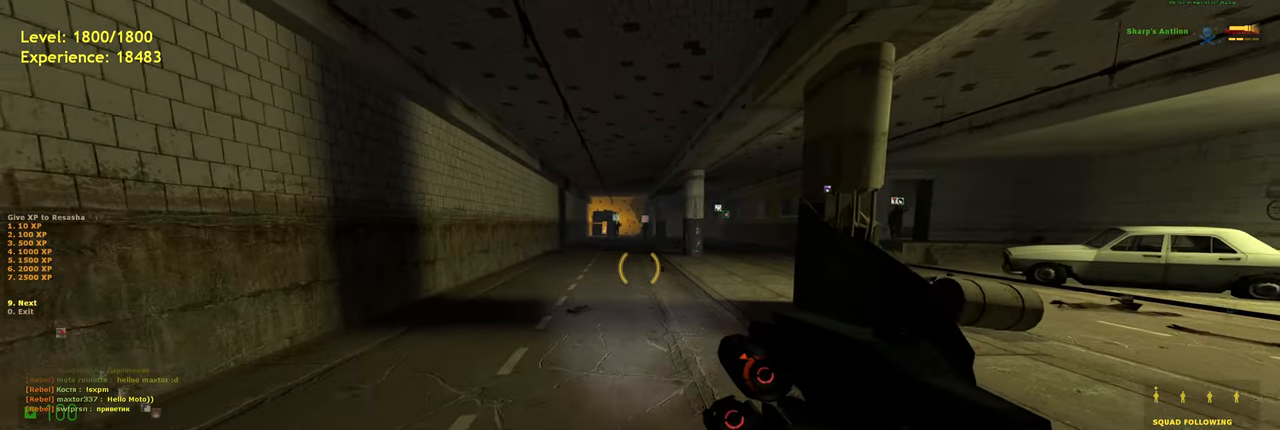
{"keys": ["w"], "mouse": [], "events": []}
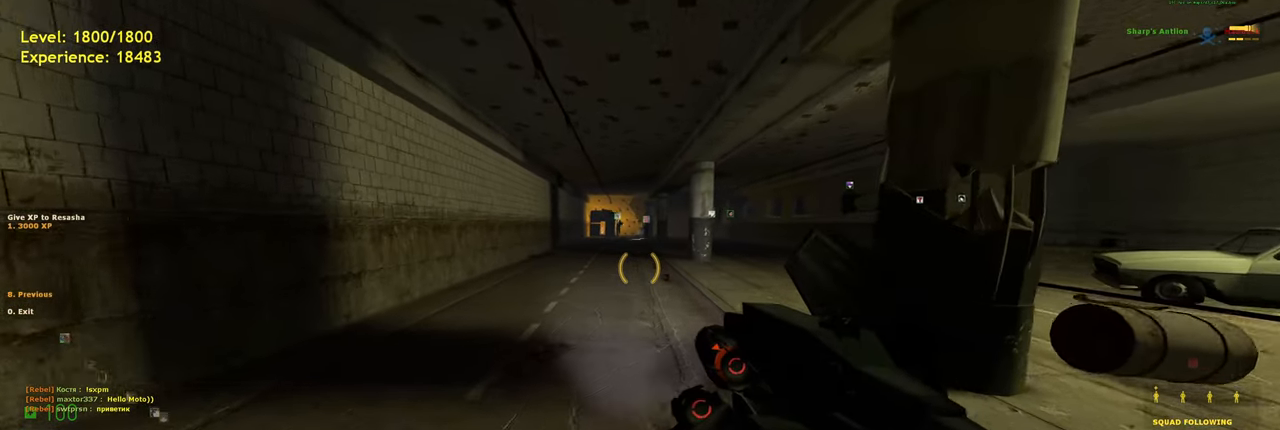
{"keys": ["w"], "mouse": [], "events": []}
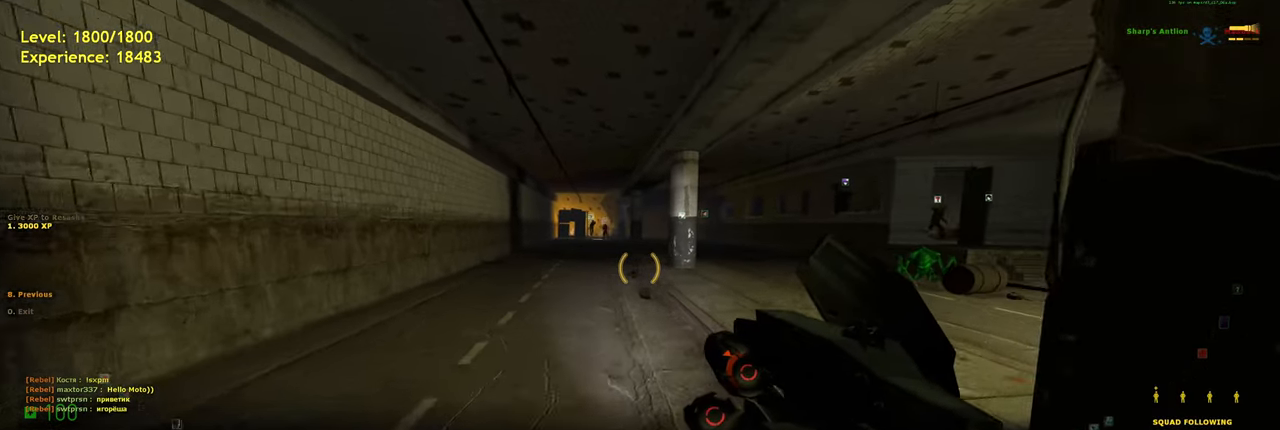
{"keys": ["w"], "mouse": [], "events": []}
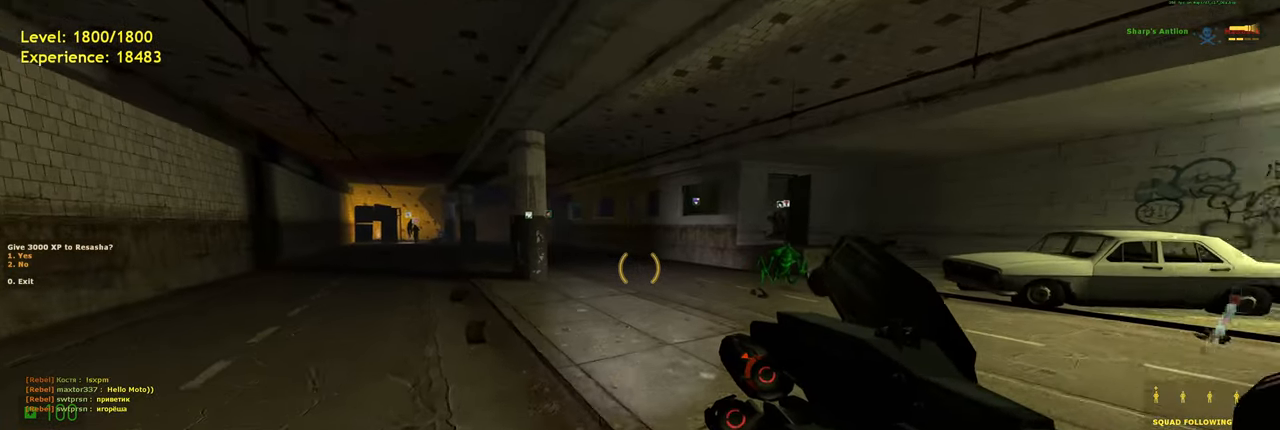
{"keys": [], "mouse": [], "events": [[460, "w", "up"]]}
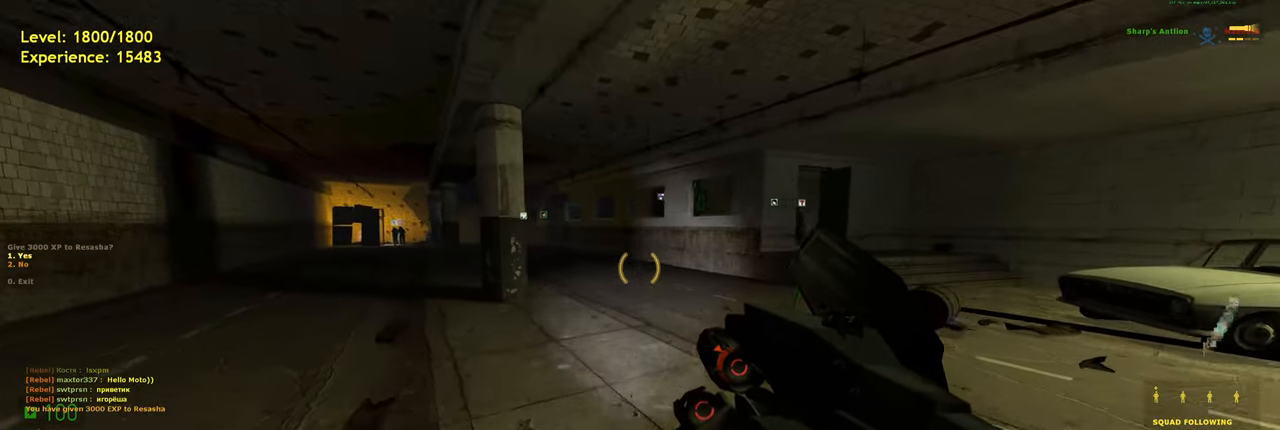
{"keys": [], "mouse": [], "events": []}
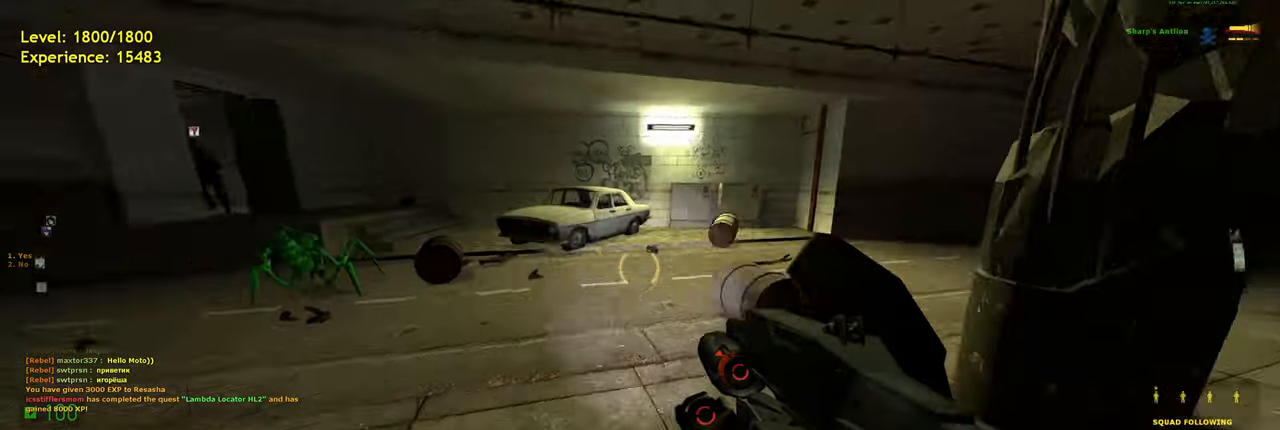
{"keys": ["d", "shift", "w"], "mouse": [], "events": [[40, "d", "down"], [120, "w", "down"], [200, "d", "up"], [280, "shift", "down"], [380, "d", "down"]]}
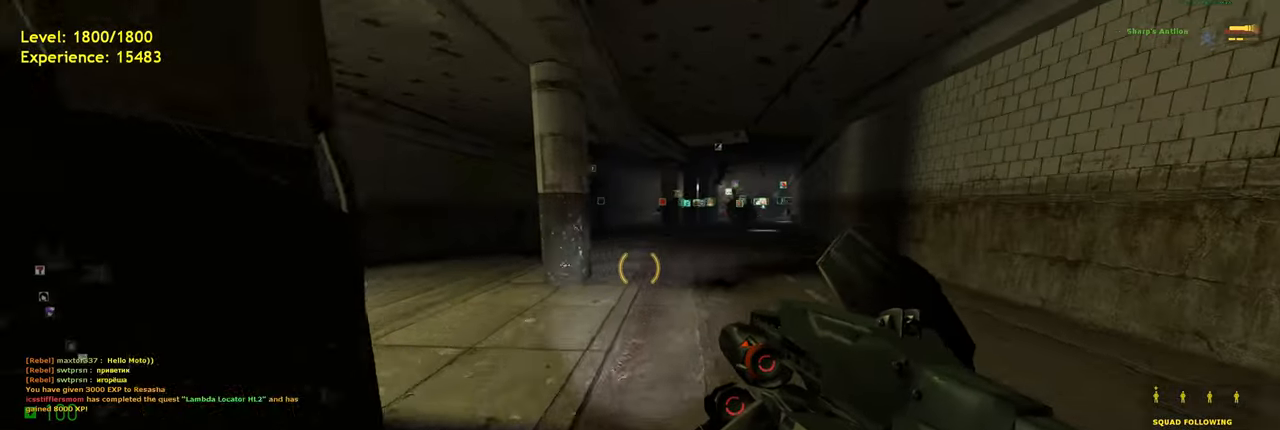
{"keys": ["d"], "mouse": [], "events": [[40, "d", "up"], [60, "a", "down"], [140, "space", "down"], [180, "shift", "up"], [260, "a", "up"], [260, "d", "down"], [300, "space", "up"], [300, "w", "up"]]}
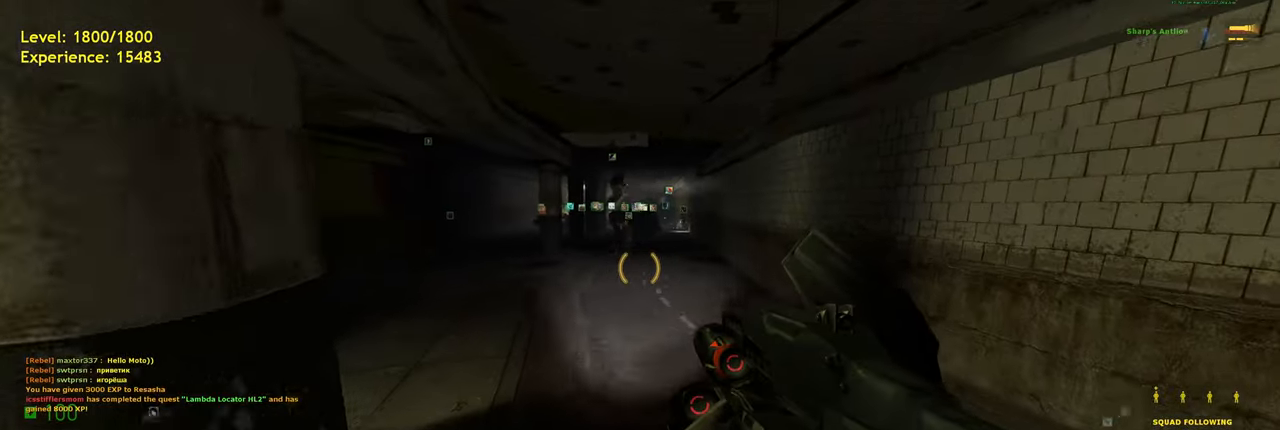
{"keys": ["d", "space", "w"], "mouse": [], "events": [[100, "w", "down"], [120, "d", "up"], [160, "shift", "down"], [280, "a", "down"], [360, "space", "down"], [400, "shift", "up"], [480, "a", "up"], [480, "d", "down"]]}
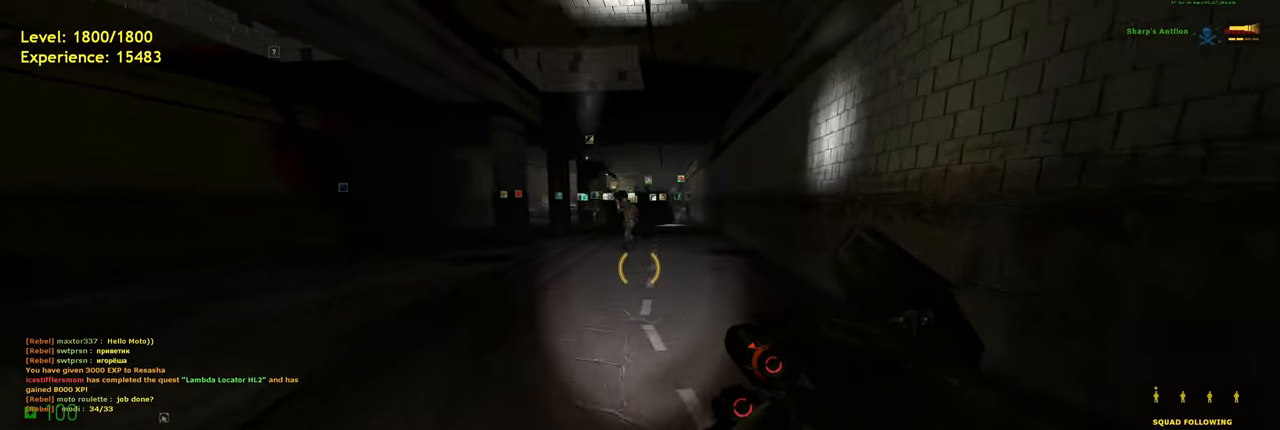
{"keys": ["shift", "w"], "mouse": [], "events": [[20, "w", "up"], [40, "space", "up"], [240, "d", "up"], [260, "w", "down"], [440, "shift", "down"]]}
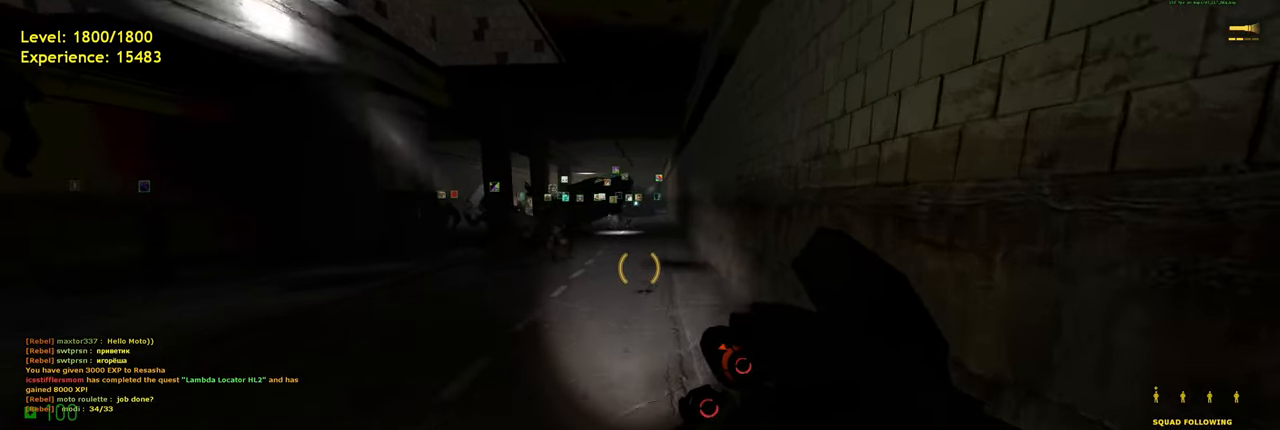
{"keys": ["d"], "mouse": [], "events": [[60, "a", "down"], [140, "space", "down"], [180, "shift", "up"], [260, "a", "up"], [260, "d", "down"], [280, "w", "up"], [320, "space", "up"]]}
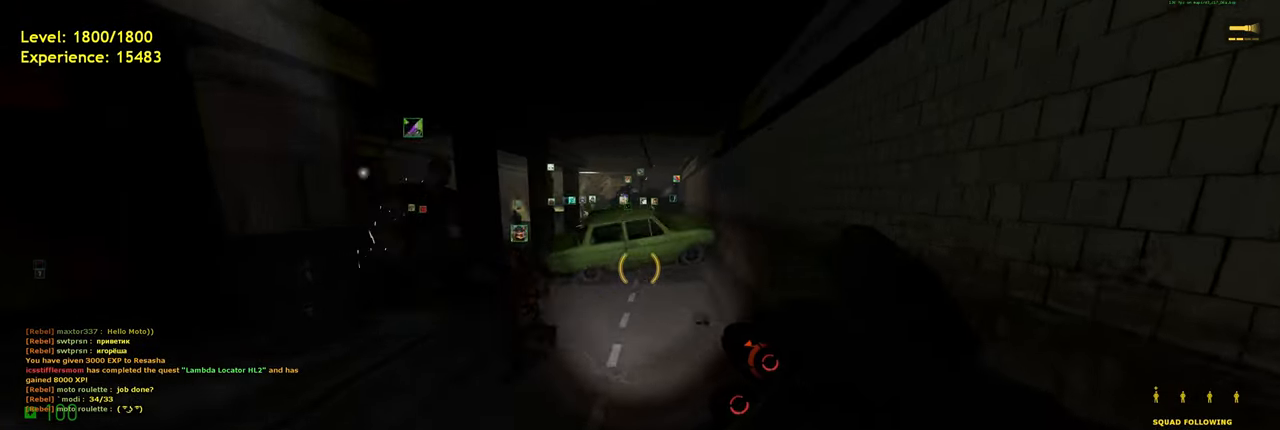
{"keys": ["a", "w"], "mouse": [], "events": [[40, "d", "up"], [80, "w", "down"], [240, "shift", "down"], [300, "a", "down"], [460, "shift", "up"]]}
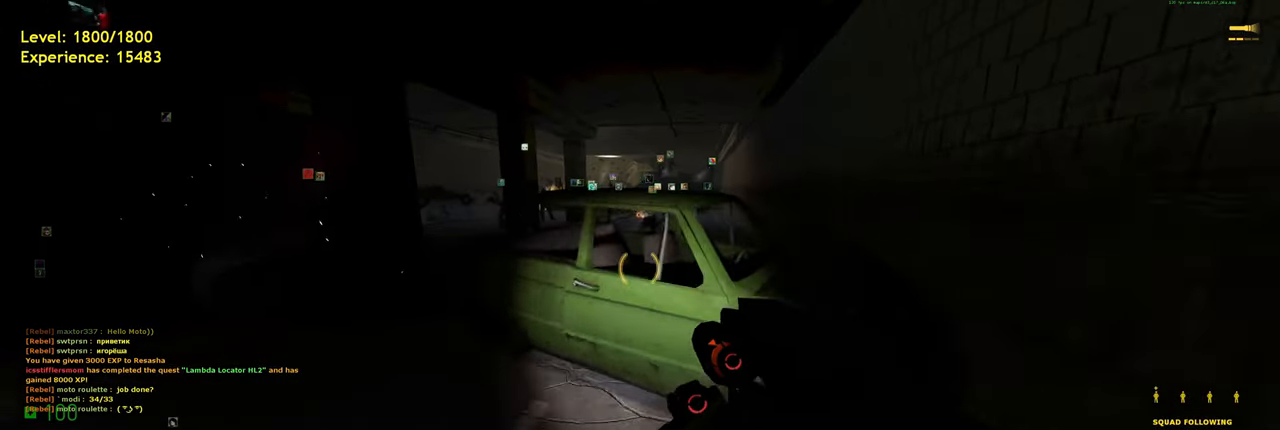
{"keys": ["space", "tab"], "mouse": [], "events": [[40, "space", "down"], [80, "a", "up"], [80, "w", "up"], [120, "d", "down"], [200, "ctrl", "down"], [260, "ctrl", "up"], [340, "d", "up"], [380, "tab", "down"]]}
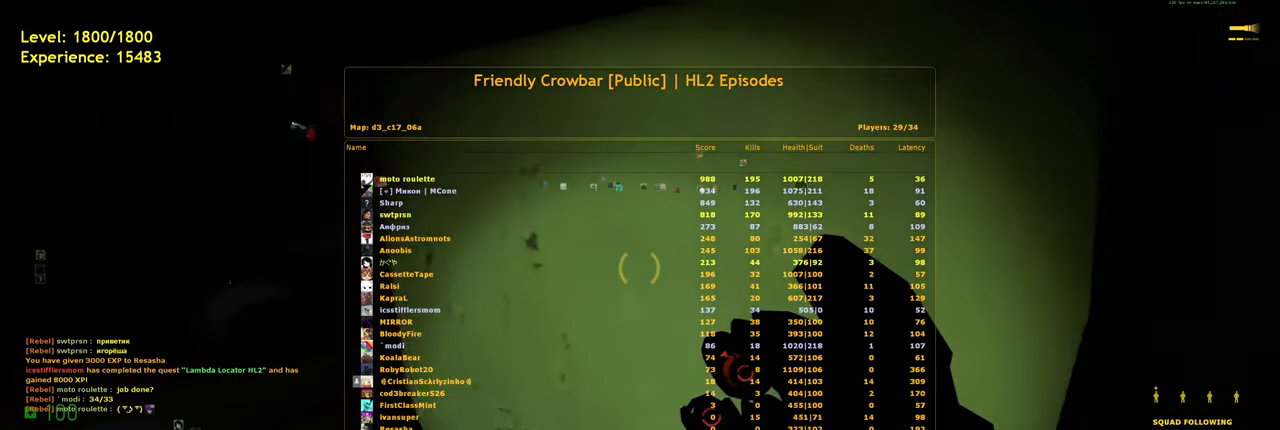
{"keys": [], "mouse": [], "events": [[160, "tab", "up"], [420, "space", "up"]]}
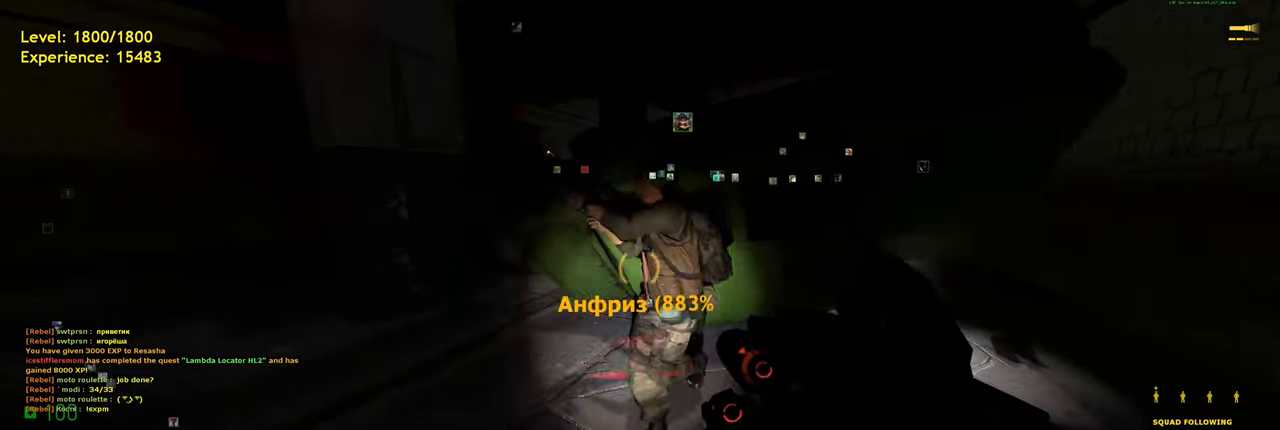
{"keys": ["w"], "mouse": [], "events": [[20, "w", "down"], [60, "a", "down"], [100, "w", "up"], [400, "w", "down"], [420, "a", "up"]]}
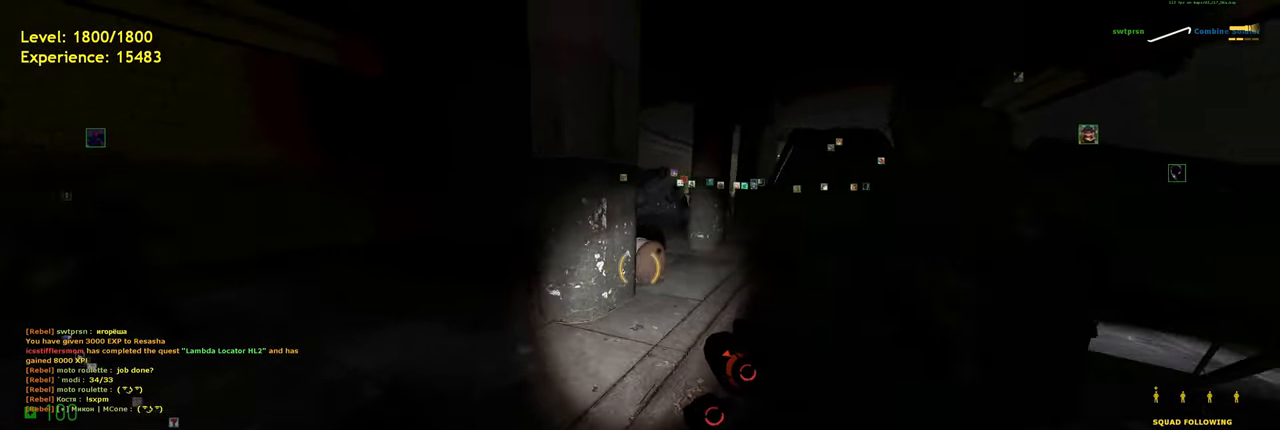
{"keys": ["w"], "mouse": [], "events": [[300, "d", "down"], [440, "d", "up"]]}
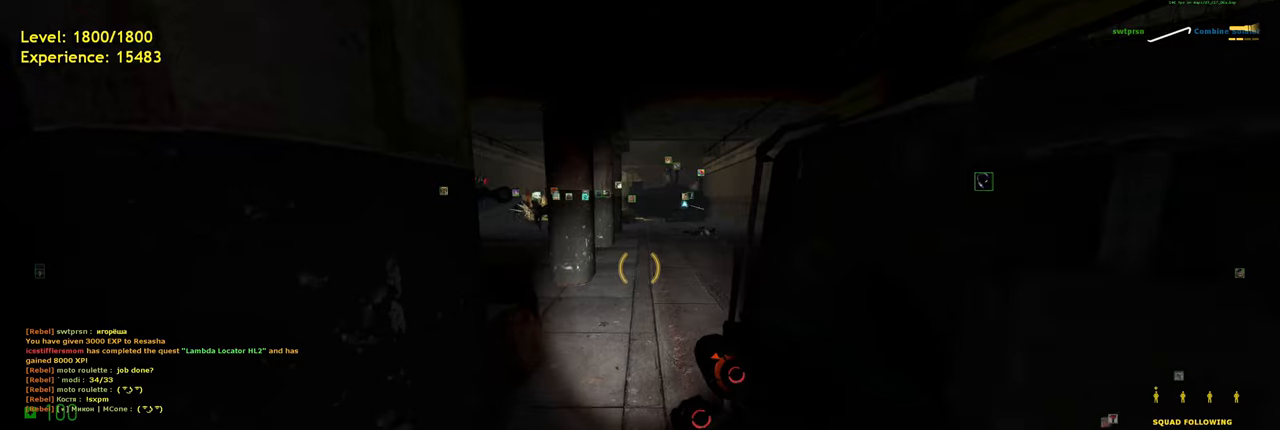
{"keys": ["w"], "mouse": [], "events": []}
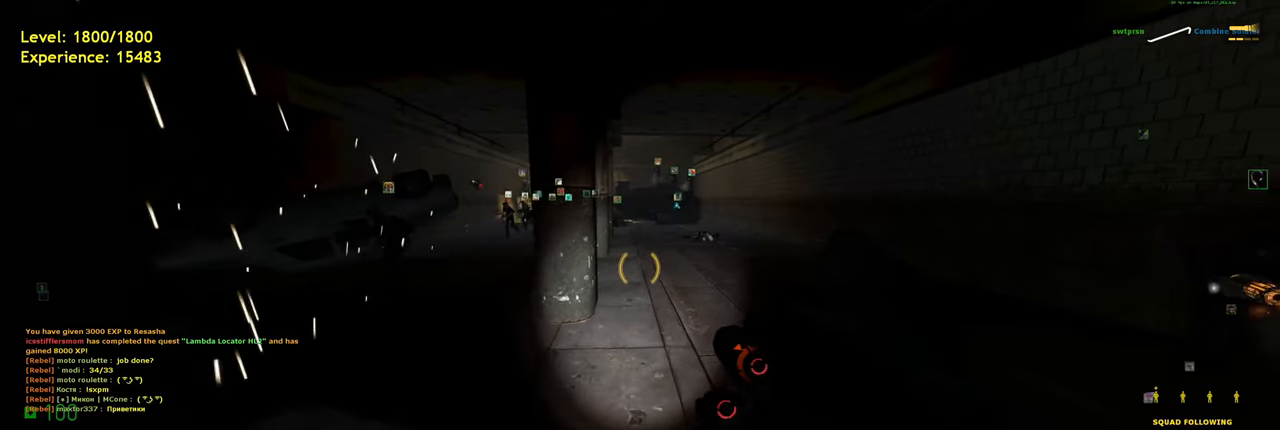
{"keys": ["a", "shift", "w"], "mouse": [], "events": [[200, "shift", "down"], [420, "a", "down"]]}
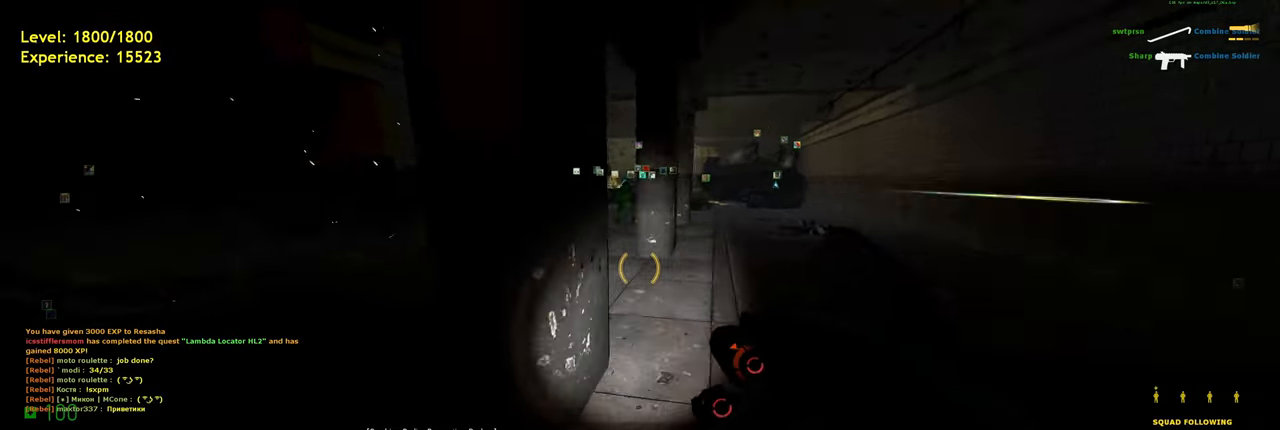
{"keys": ["d", "shift", "w"], "mouse": [], "events": [[300, "a", "up"], [340, "d", "down"]]}
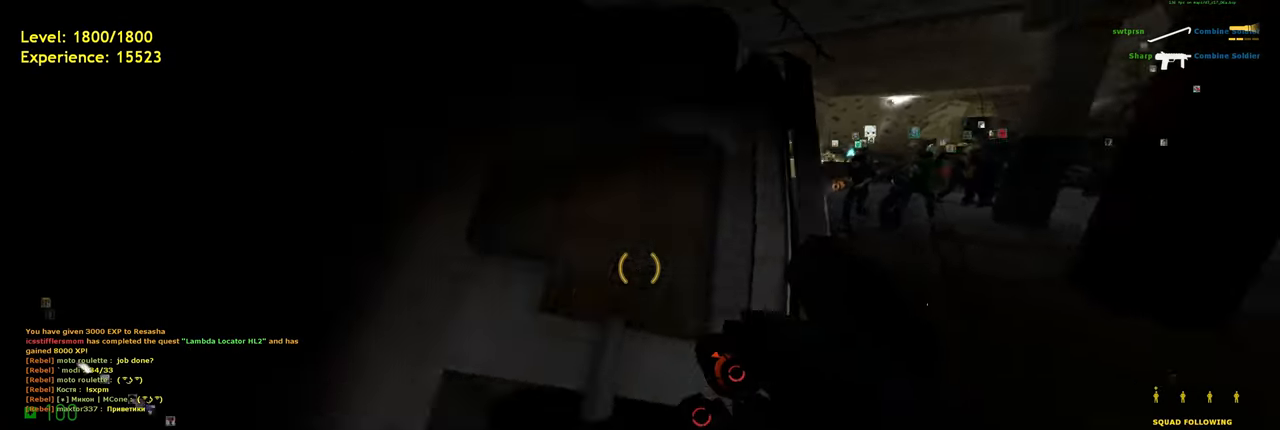
{"keys": ["w"], "mouse": [], "events": [[120, "space", "down"], [120, "w", "up"], [160, "shift", "up"], [280, "space", "up"], [380, "d", "up"], [480, "w", "down"]]}
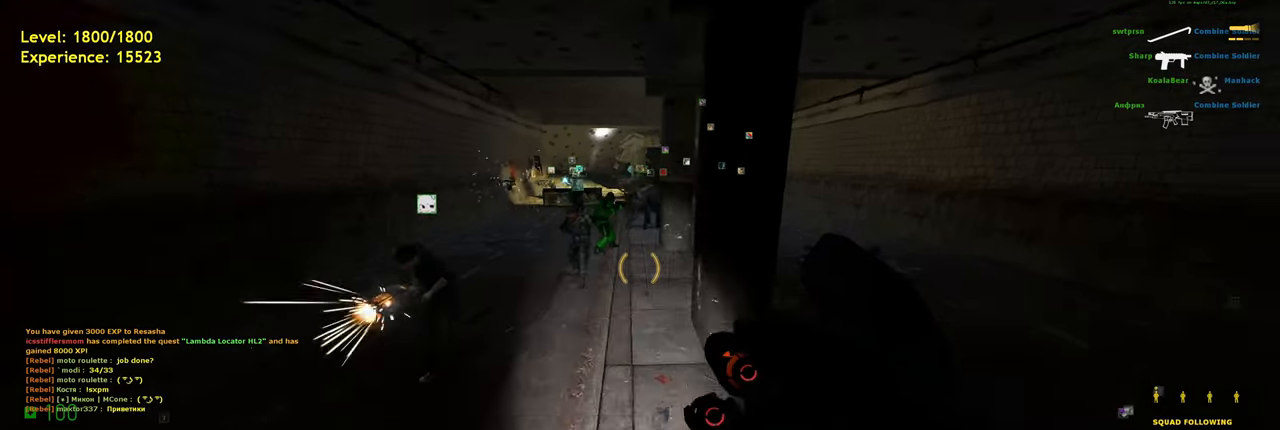
{"keys": ["shift", "w"], "mouse": [], "events": [[200, "d", "down"], [320, "d", "up"], [380, "shift", "down"]]}
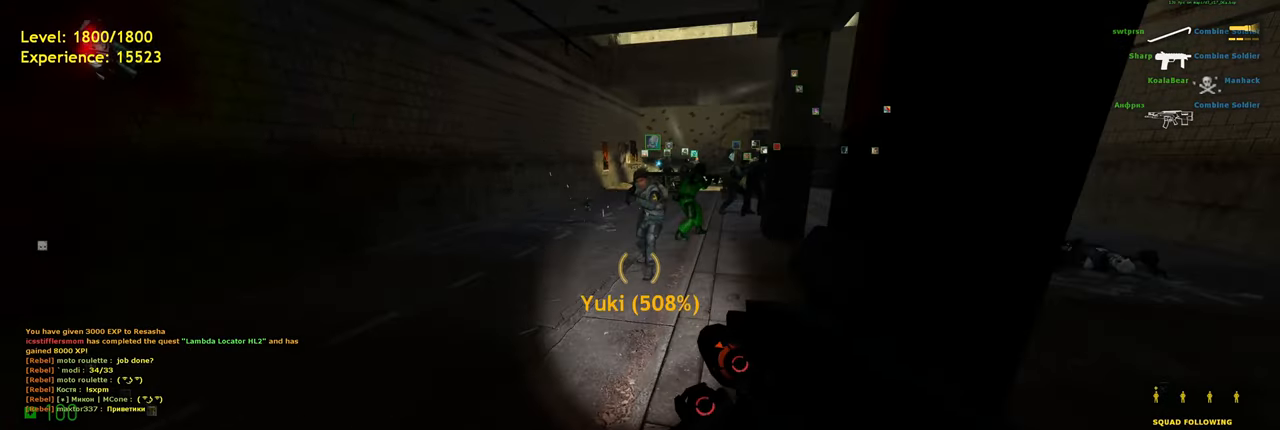
{"keys": ["d"], "mouse": [], "events": [[40, "a", "down"], [300, "space", "down"], [340, "shift", "up"], [420, "d", "down"], [440, "a", "up"], [440, "w", "up"], [480, "space", "up"]]}
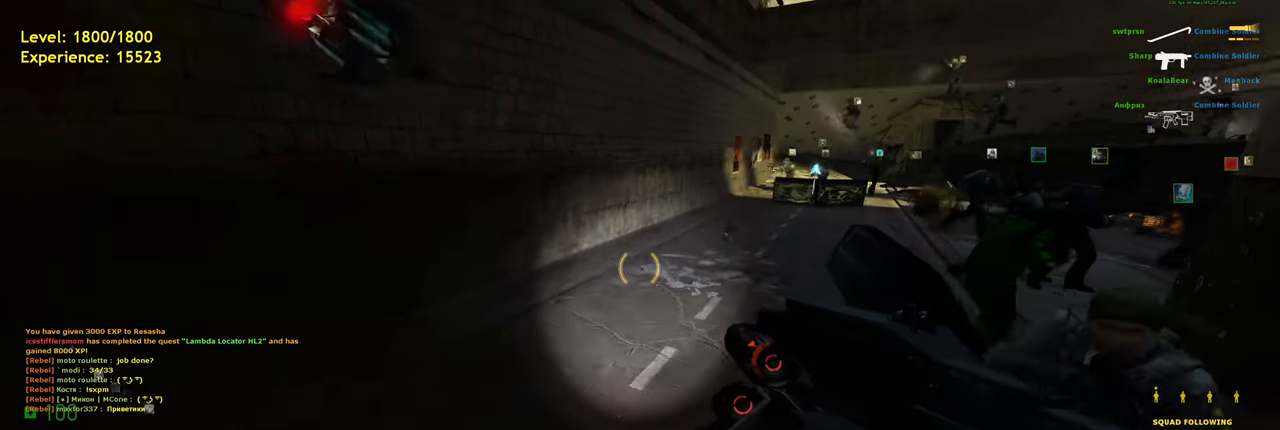
{"keys": ["shift", "w"], "mouse": [], "events": [[420, "d", "up"], [460, "shift", "down"], [500, "w", "down"]]}
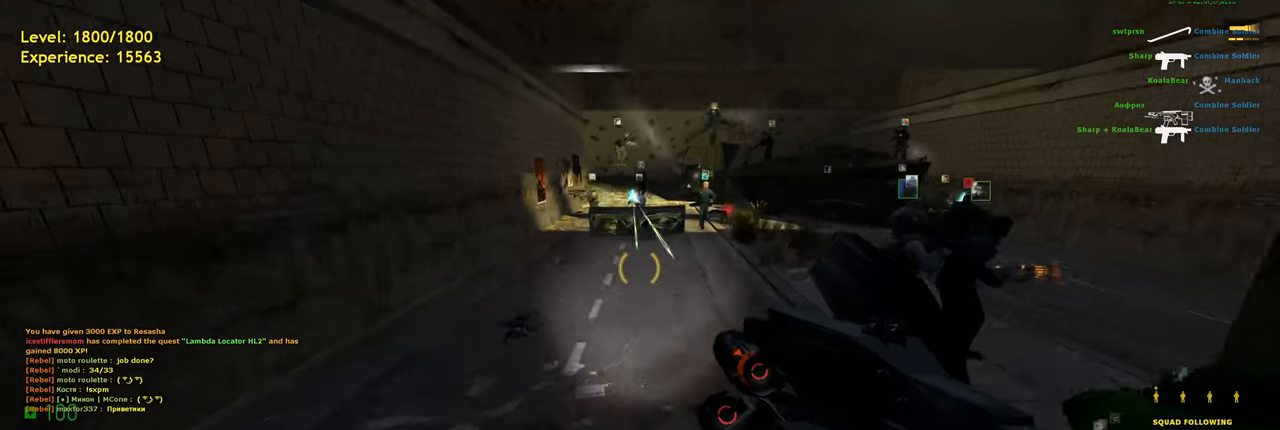
{"keys": ["d"], "mouse": [], "events": [[60, "a", "down"], [160, "space", "down"], [220, "w", "up"], [240, "a", "up"], [240, "shift", "up"], [260, "d", "down"], [300, "space", "up"]]}